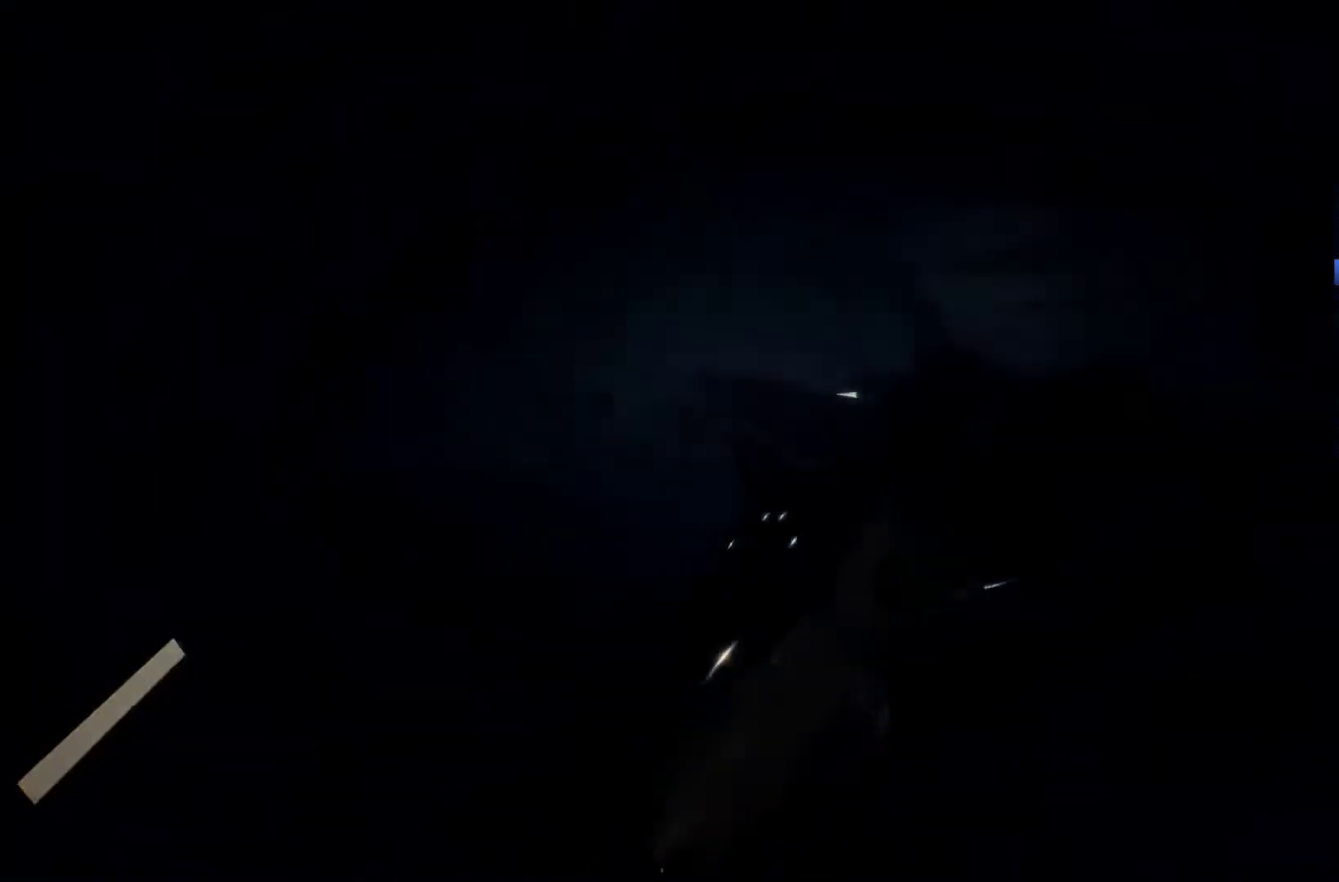
Gameplay with a controller (Xbox layout); each line is a JSON object with the inputs held at the frame after it. "events" lists button and stick changes between this image and that frame as [ms after this image, input, new state], when the widget could be followed in between.
{"buttons": ["R2"], "left_stick": "center", "right_stick": "center", "events": [[367, "R2", "down"]]}
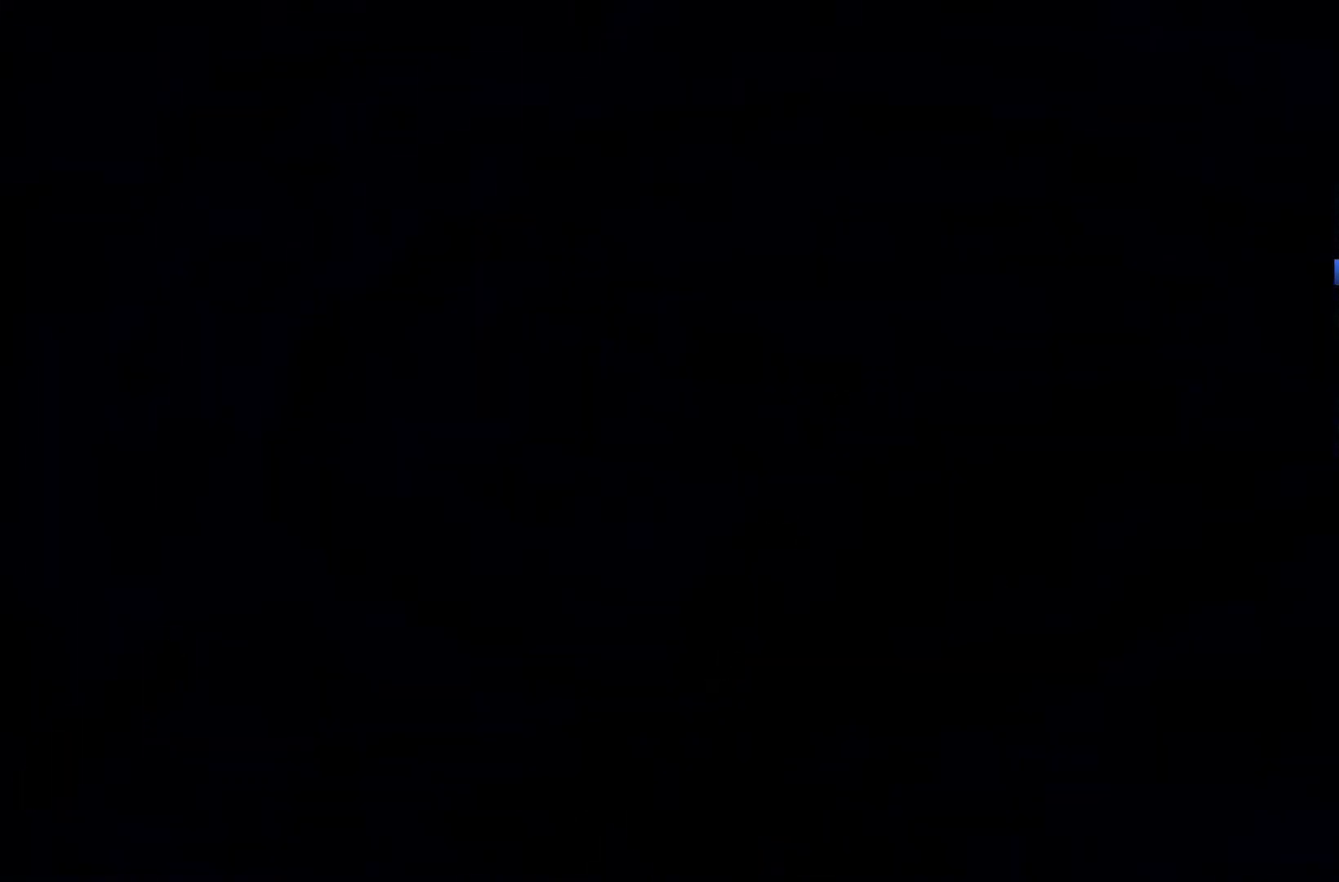
{"buttons": ["R2"], "left_stick": "center", "right_stick": "center", "events": []}
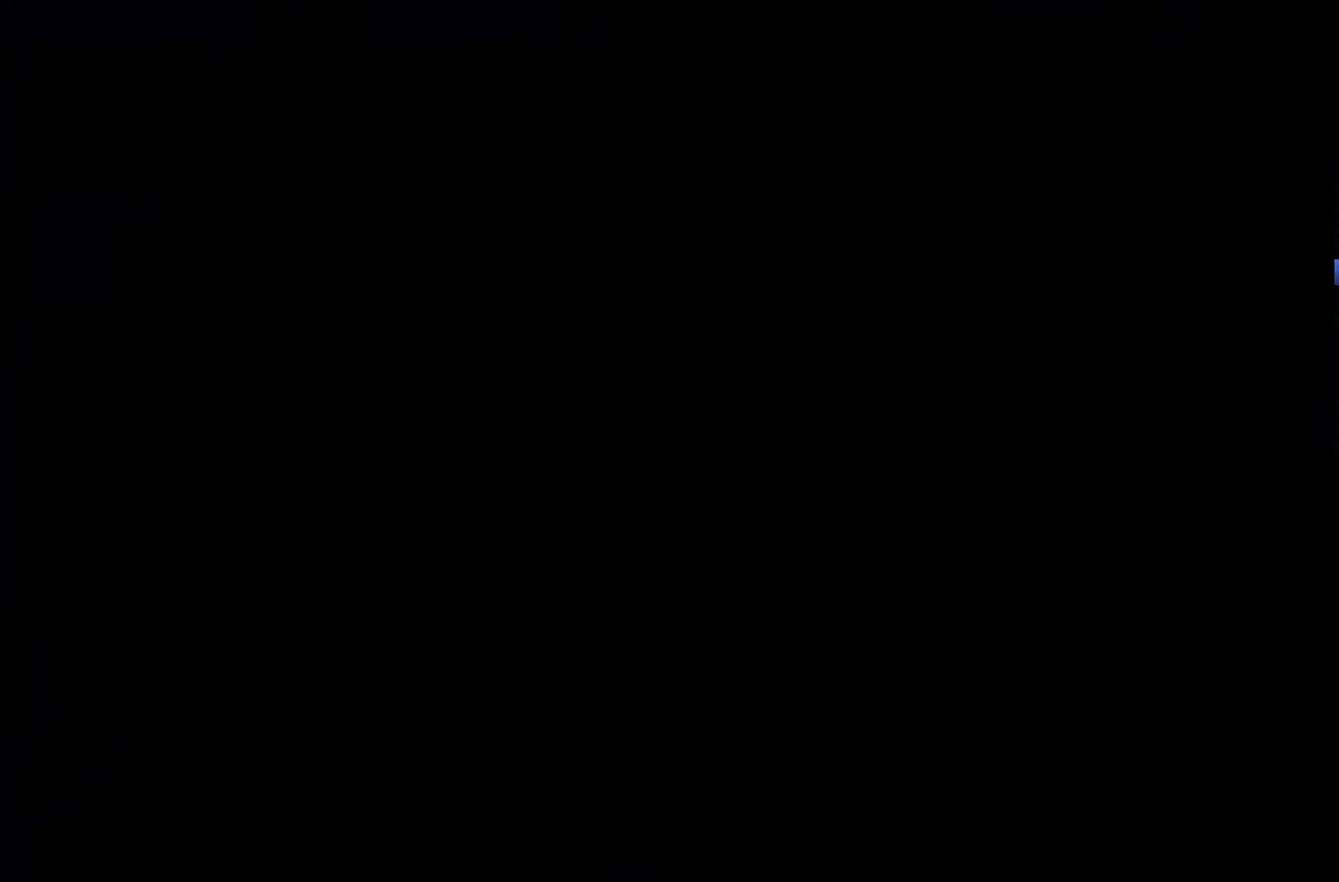
{"buttons": ["R2"], "left_stick": "center", "right_stick": "center", "events": []}
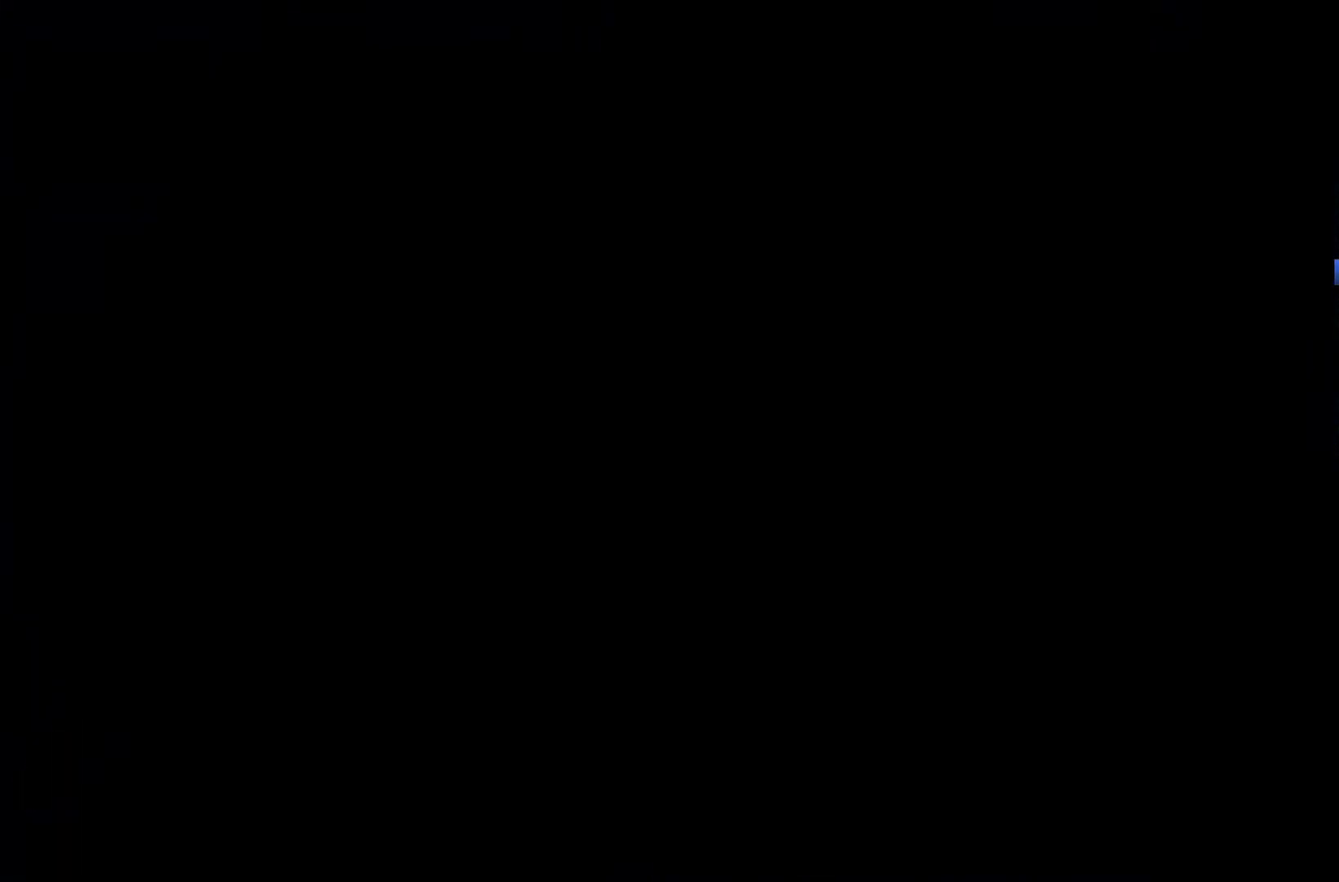
{"buttons": ["R2"], "left_stick": "center", "right_stick": "center", "events": [[200, "START", "down"], [300, "START", "up"]]}
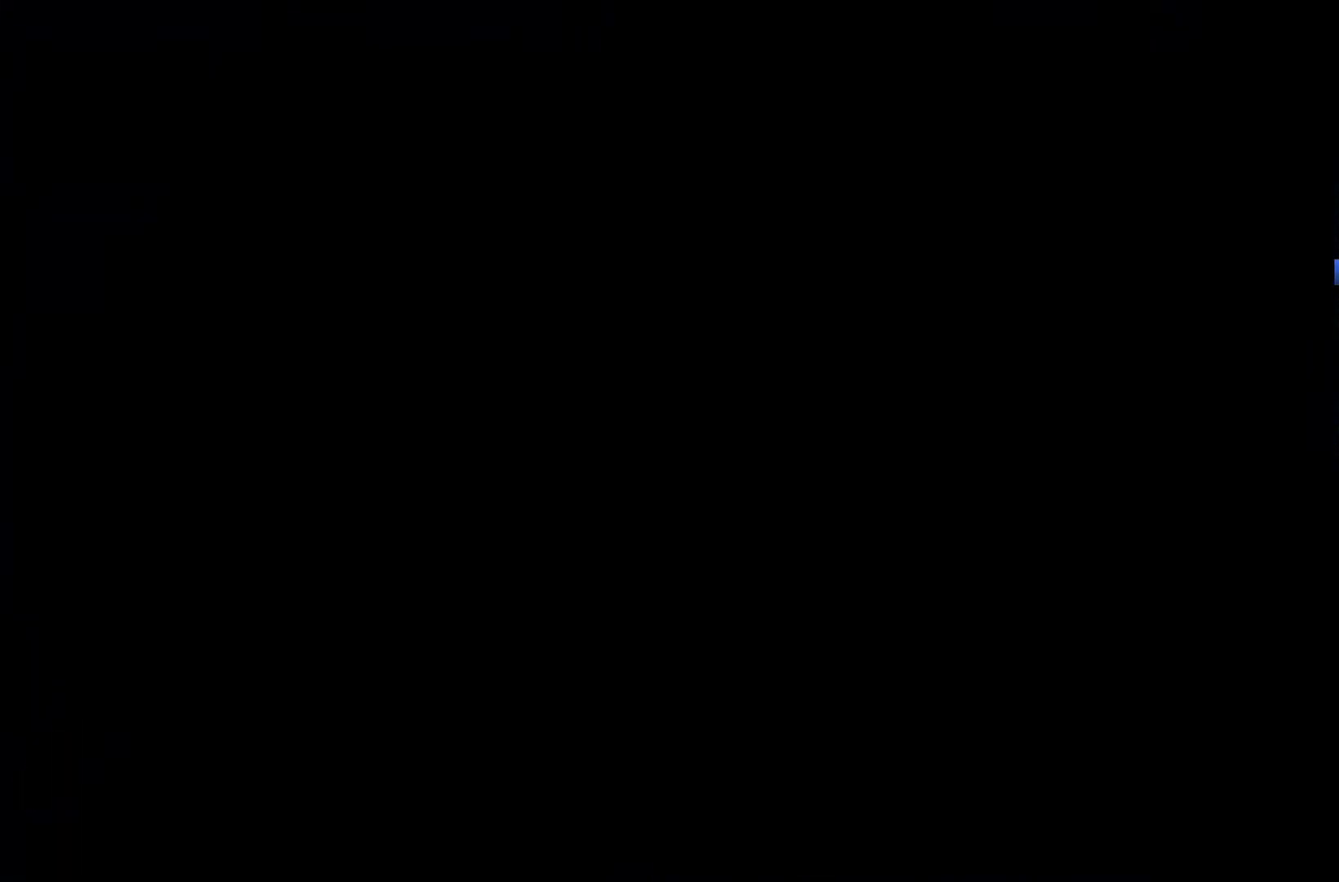
{"buttons": ["START"], "left_stick": "center", "right_stick": "center", "events": [[67, "R2", "up"], [167, "L1", "down"], [400, "START", "down"], [467, "L1", "up"]]}
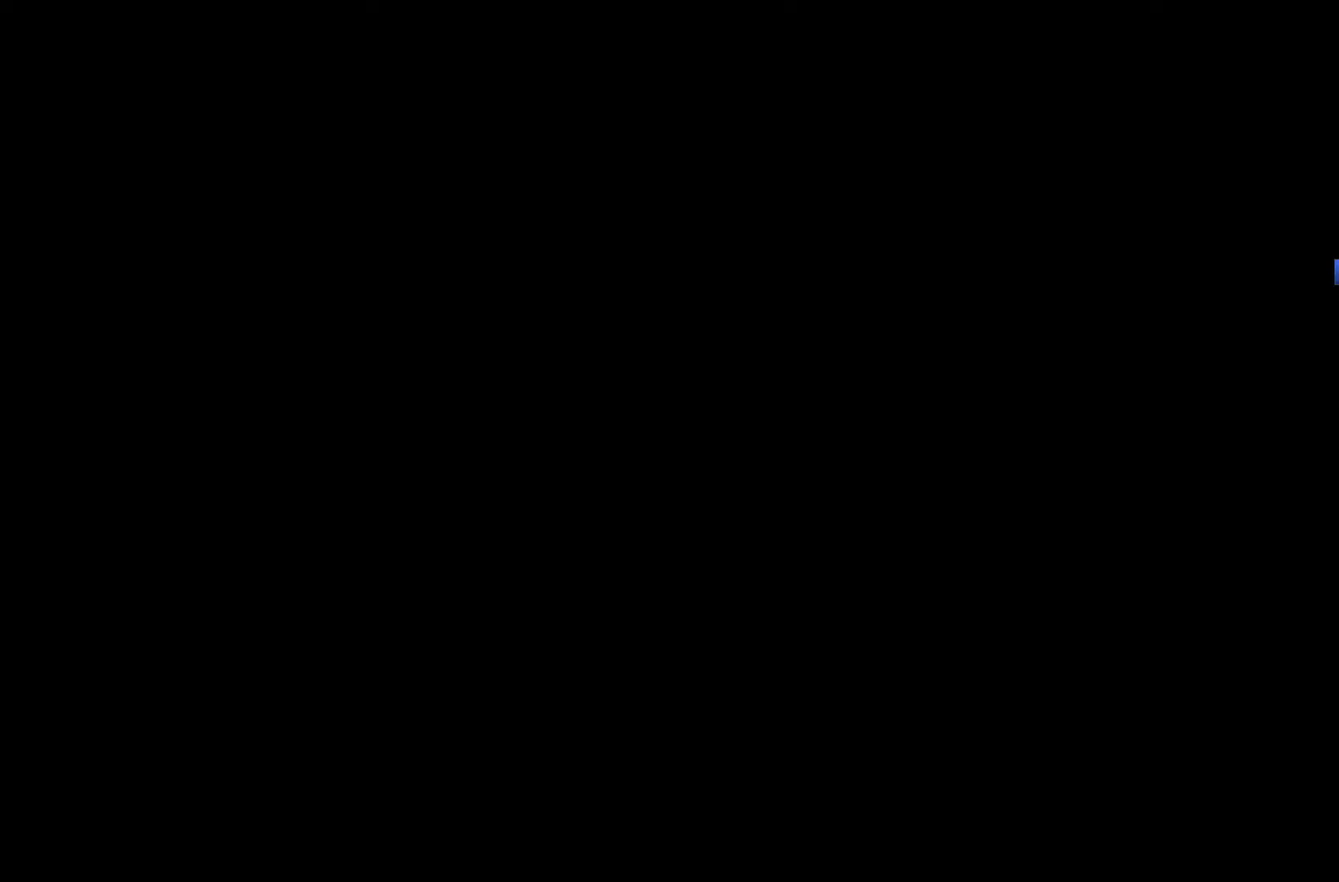
{"buttons": [], "left_stick": "center", "right_stick": "center", "events": [[33, "START", "up"], [267, "START", "down"], [367, "START", "up"]]}
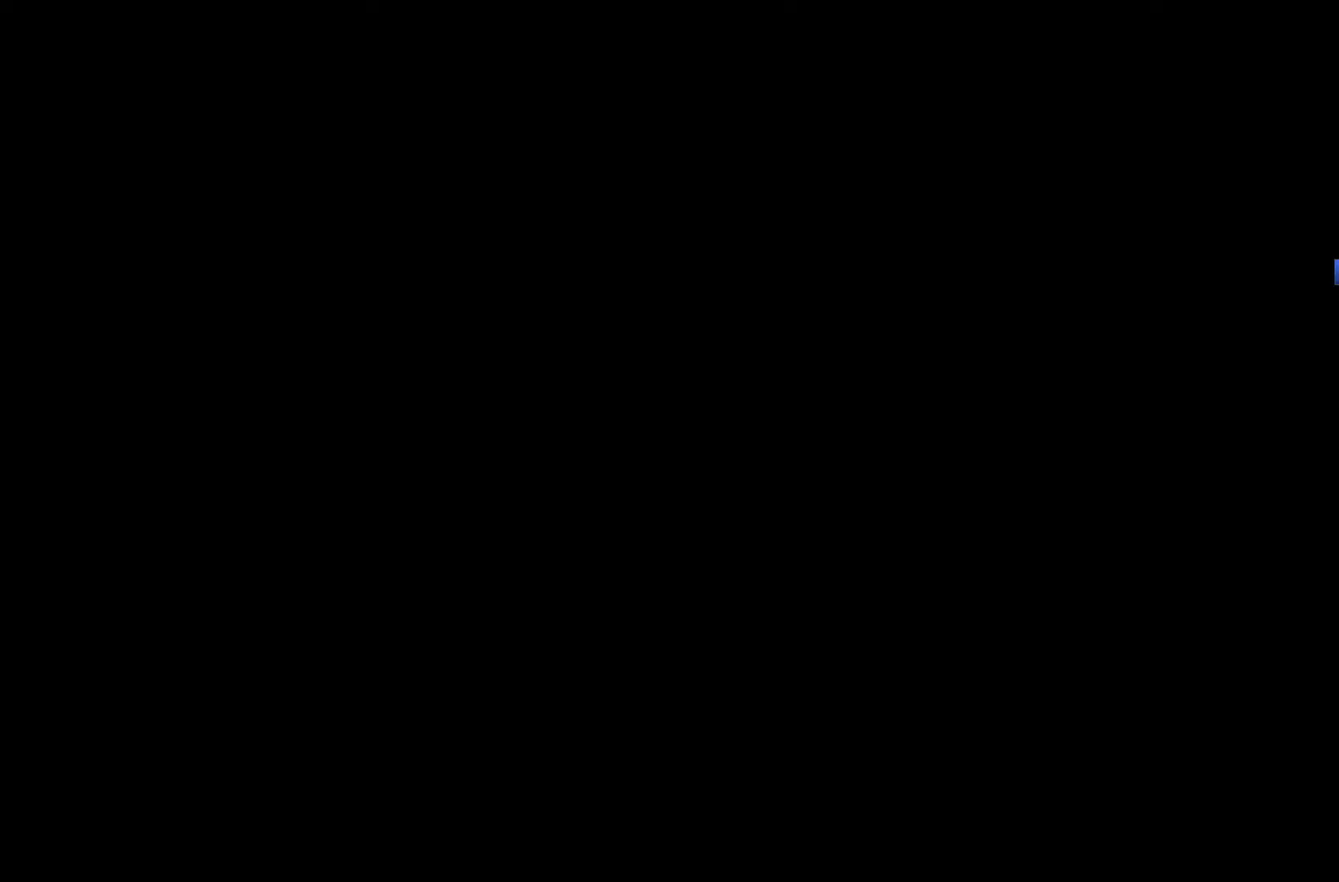
{"buttons": ["START"], "left_stick": "center", "right_stick": "center", "events": [[100, "START", "down"], [200, "START", "up"], [467, "START", "down"]]}
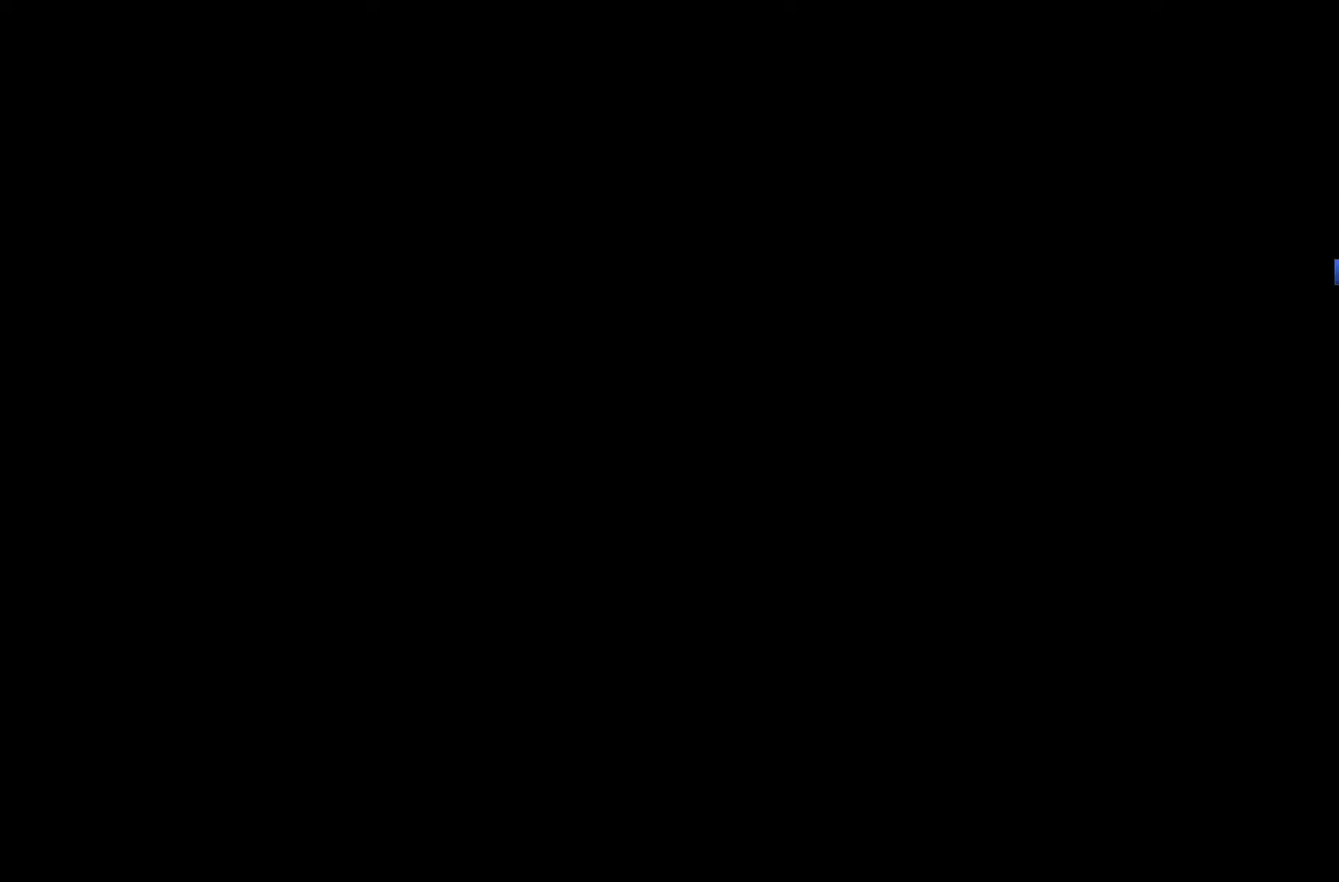
{"buttons": [], "left_stick": "center", "right_stick": "center", "events": [[100, "START", "up"], [333, "START", "down"], [500, "START", "up"]]}
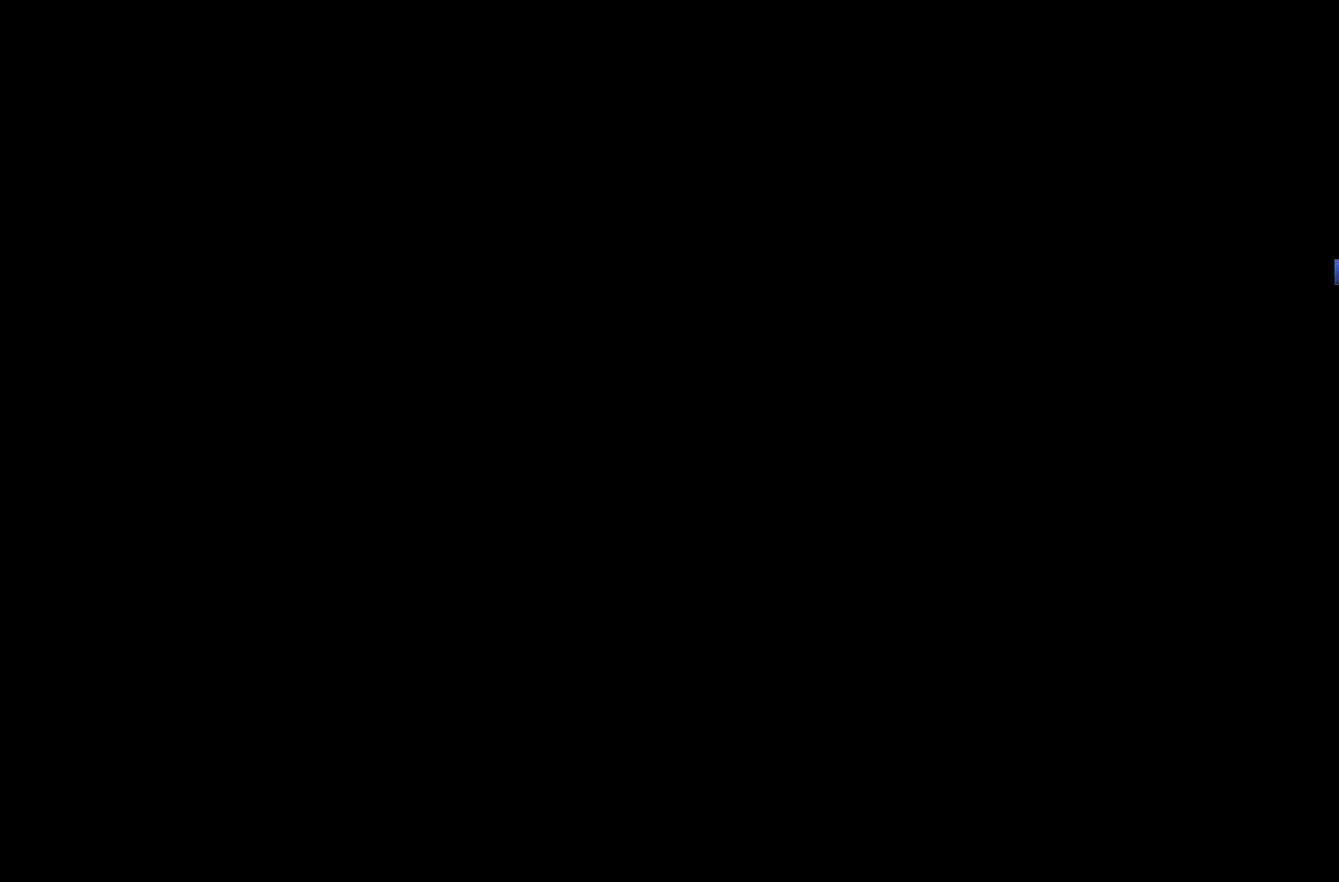
{"buttons": [], "left_stick": "center", "right_stick": "center", "events": [[233, "START", "down"], [367, "START", "up"]]}
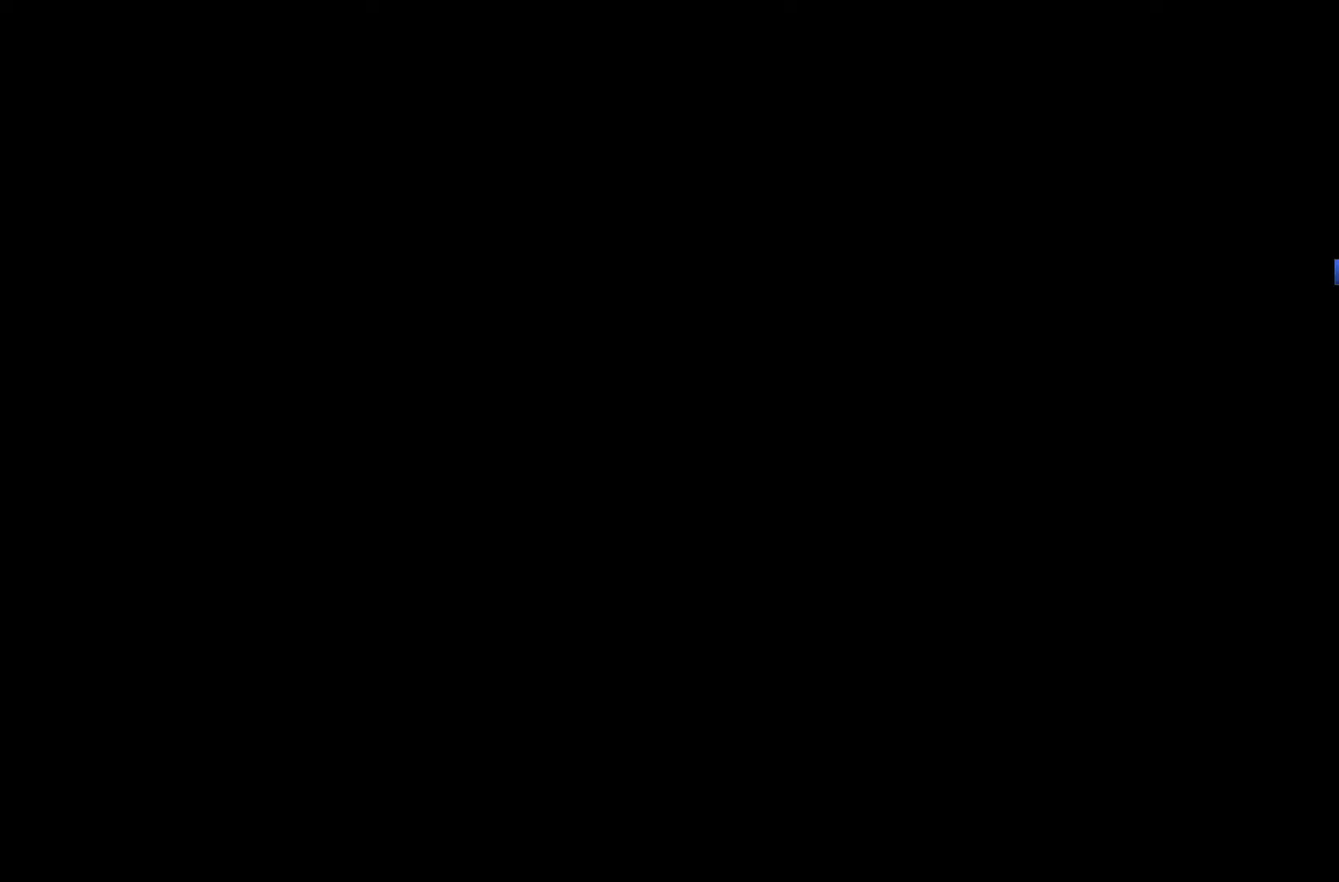
{"buttons": [], "left_stick": "center", "right_stick": "center", "events": [[100, "START", "down"], [200, "START", "up"]]}
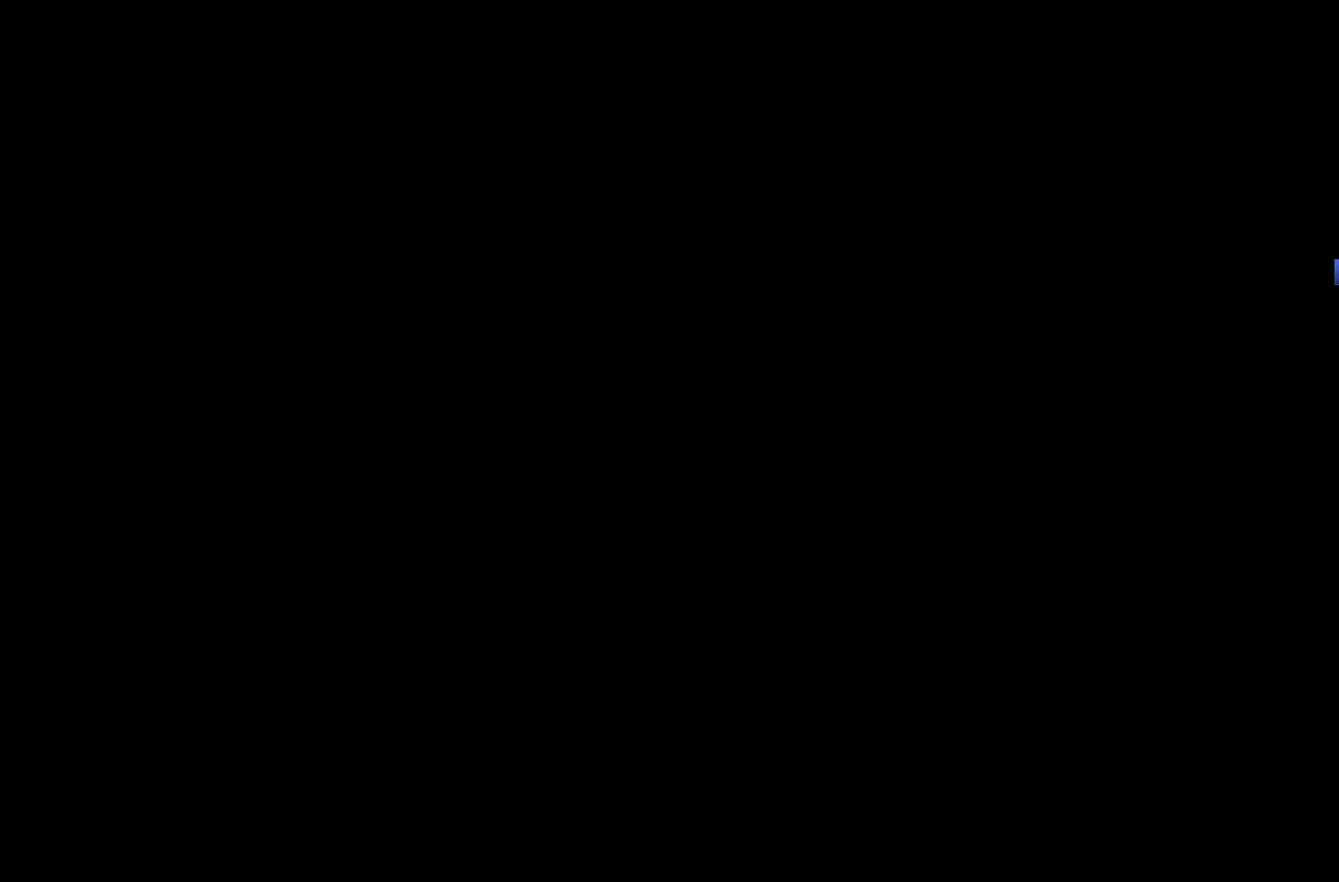
{"buttons": ["START"], "left_stick": "center", "right_stick": "center", "events": [[33, "START", "down"], [167, "START", "up"], [433, "START", "down"]]}
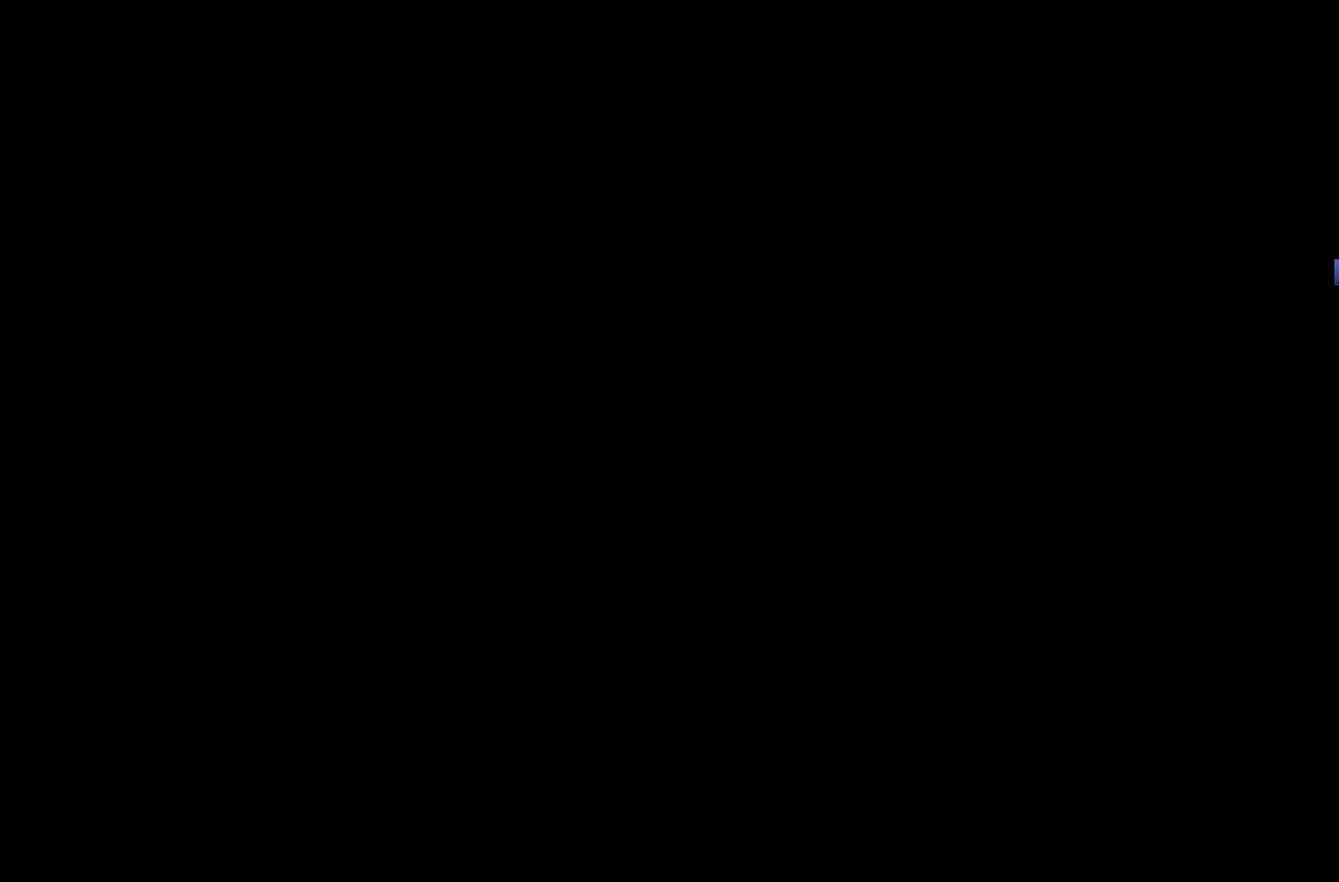
{"buttons": [], "left_stick": "center", "right_stick": "center", "events": [[33, "START", "up"], [300, "START", "down"], [433, "START", "up"]]}
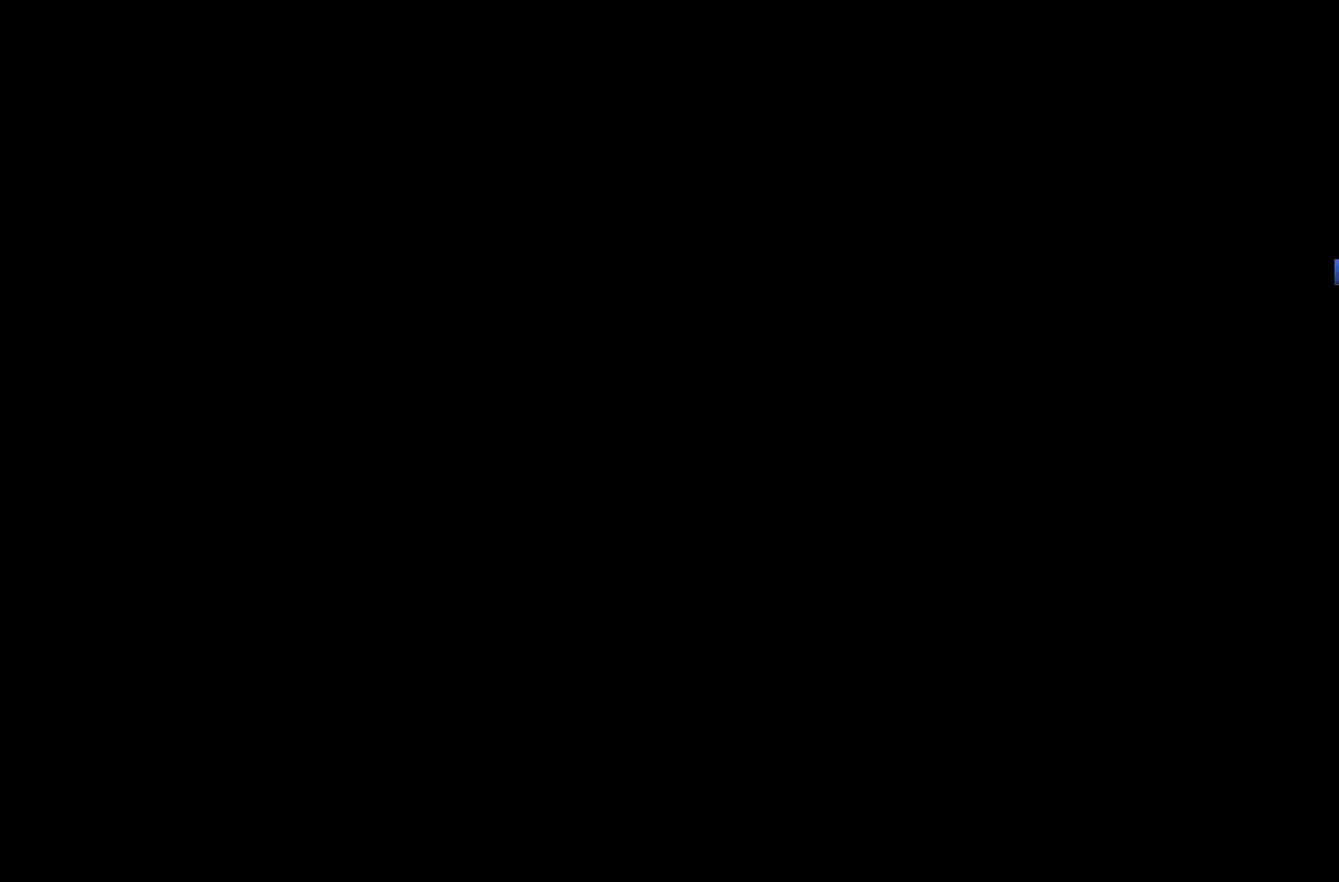
{"buttons": [], "left_stick": "center", "right_stick": "center", "events": [[267, "START", "down"], [367, "START", "up"]]}
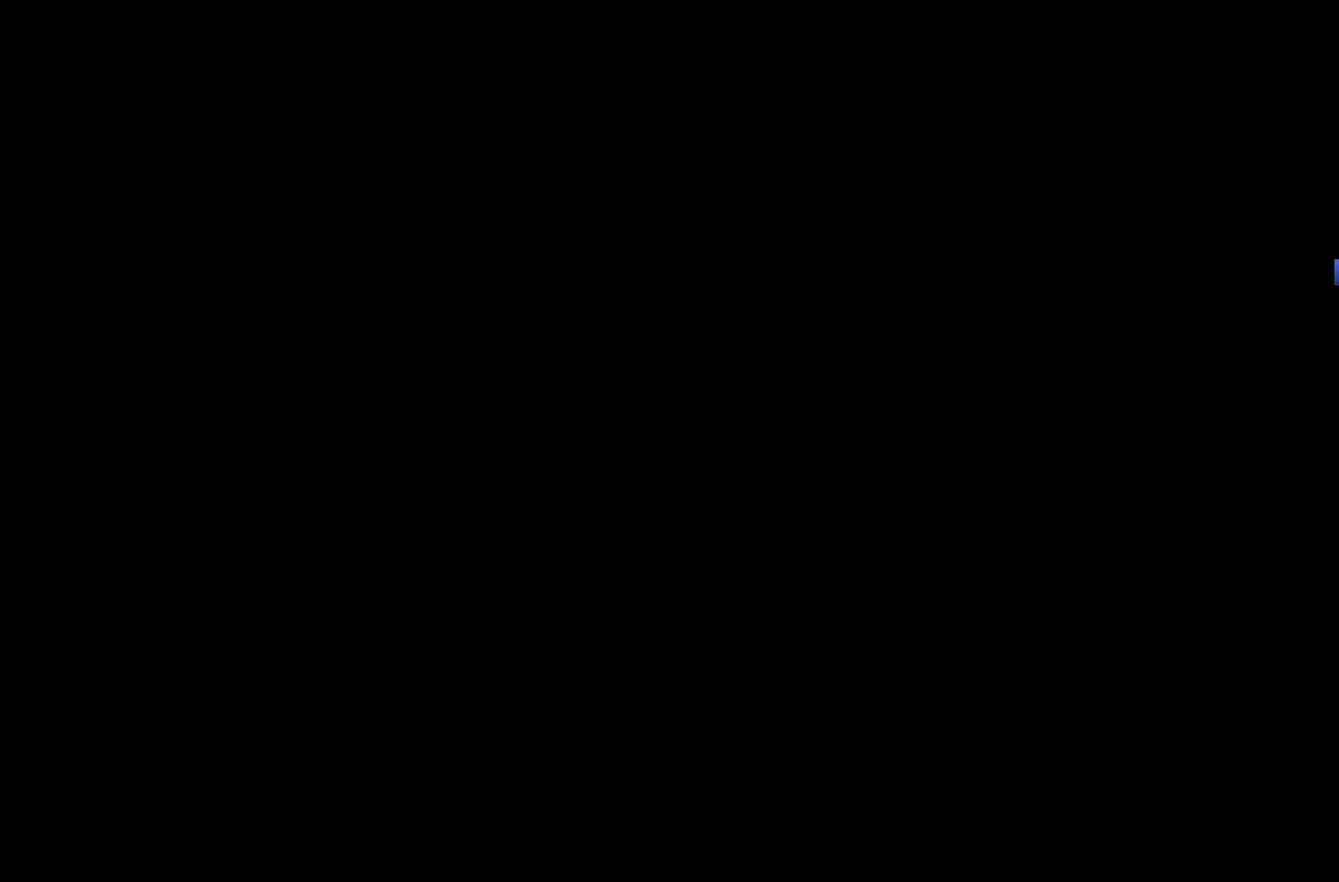
{"buttons": [], "left_stick": "center", "right_stick": "center", "events": [[233, "START", "down"], [367, "START", "up"]]}
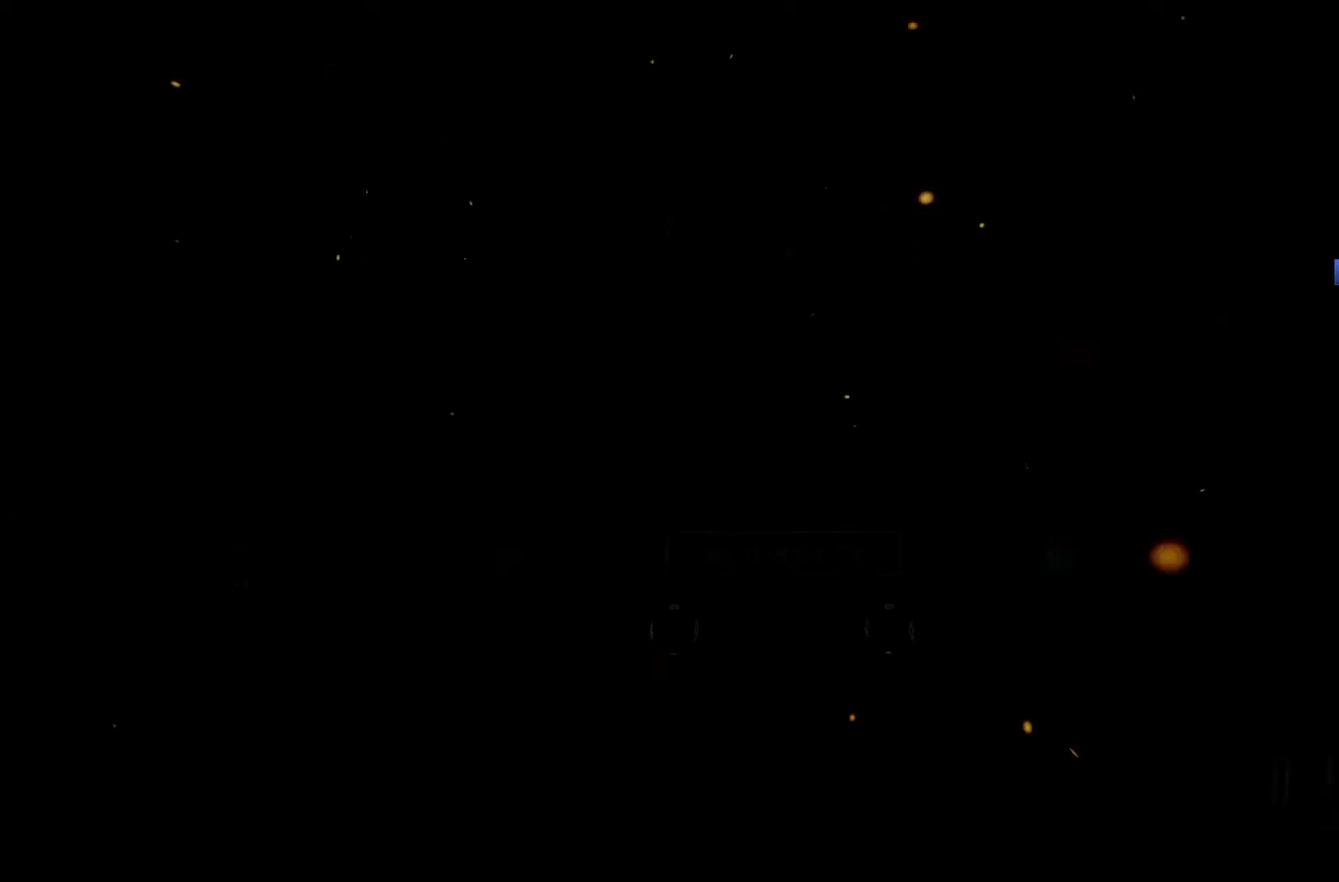
{"buttons": [], "left_stick": "center", "right_stick": "center", "events": [[100, "START", "down"], [233, "START", "up"]]}
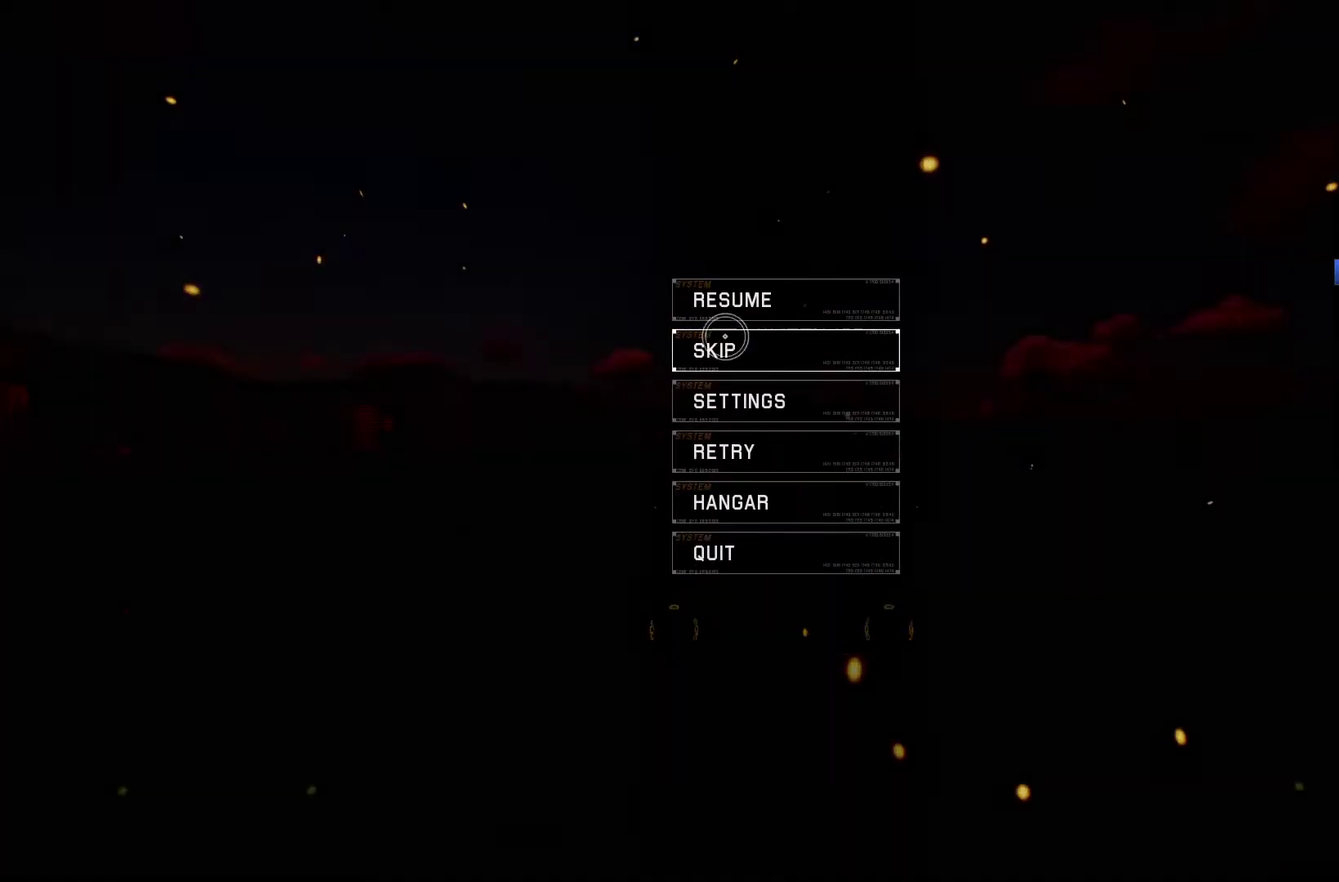
{"buttons": [], "left_stick": "center", "right_stick": "center", "events": []}
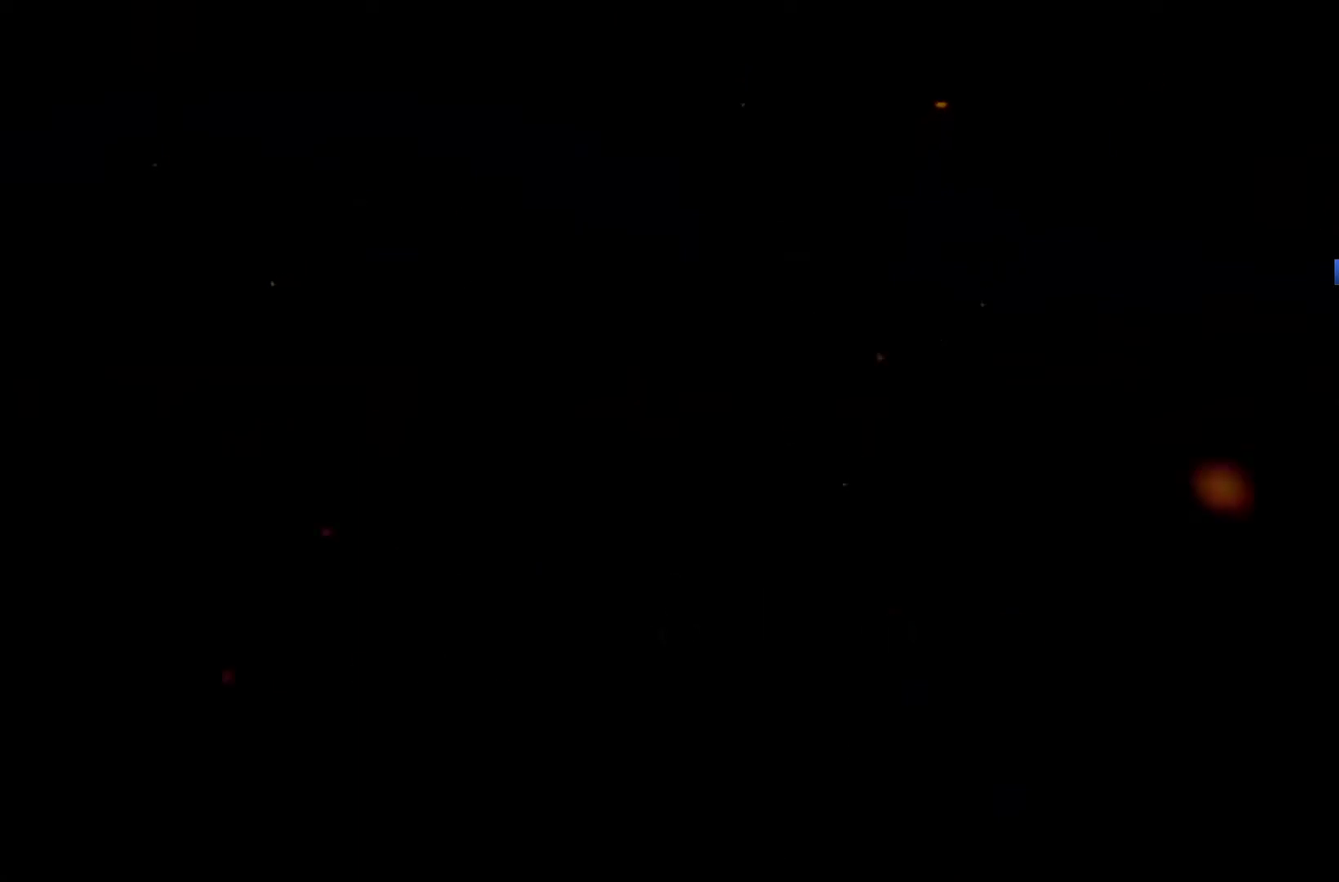
{"buttons": [], "left_stick": "center", "right_stick": "center", "events": []}
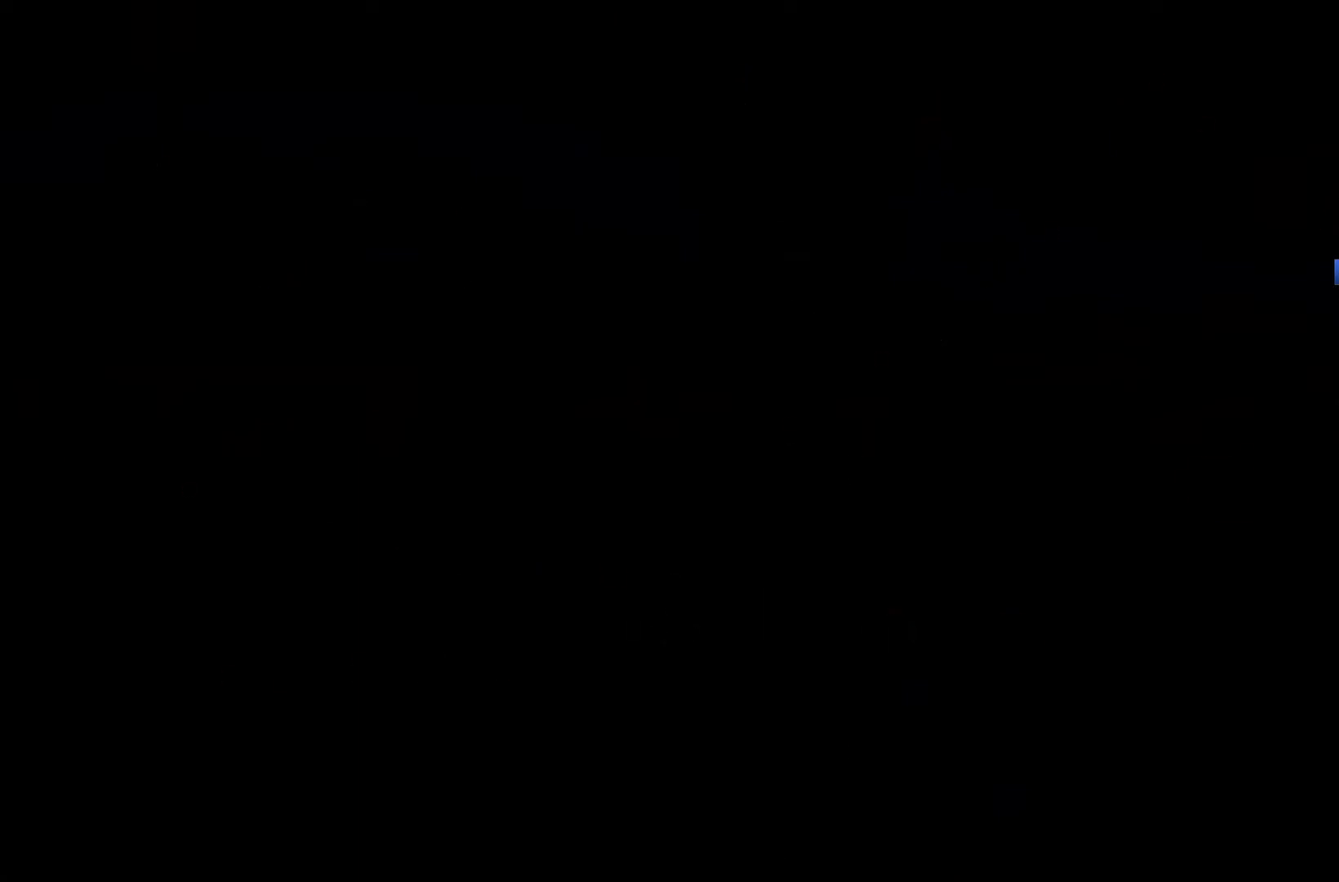
{"buttons": [], "left_stick": "center", "right_stick": "center", "events": []}
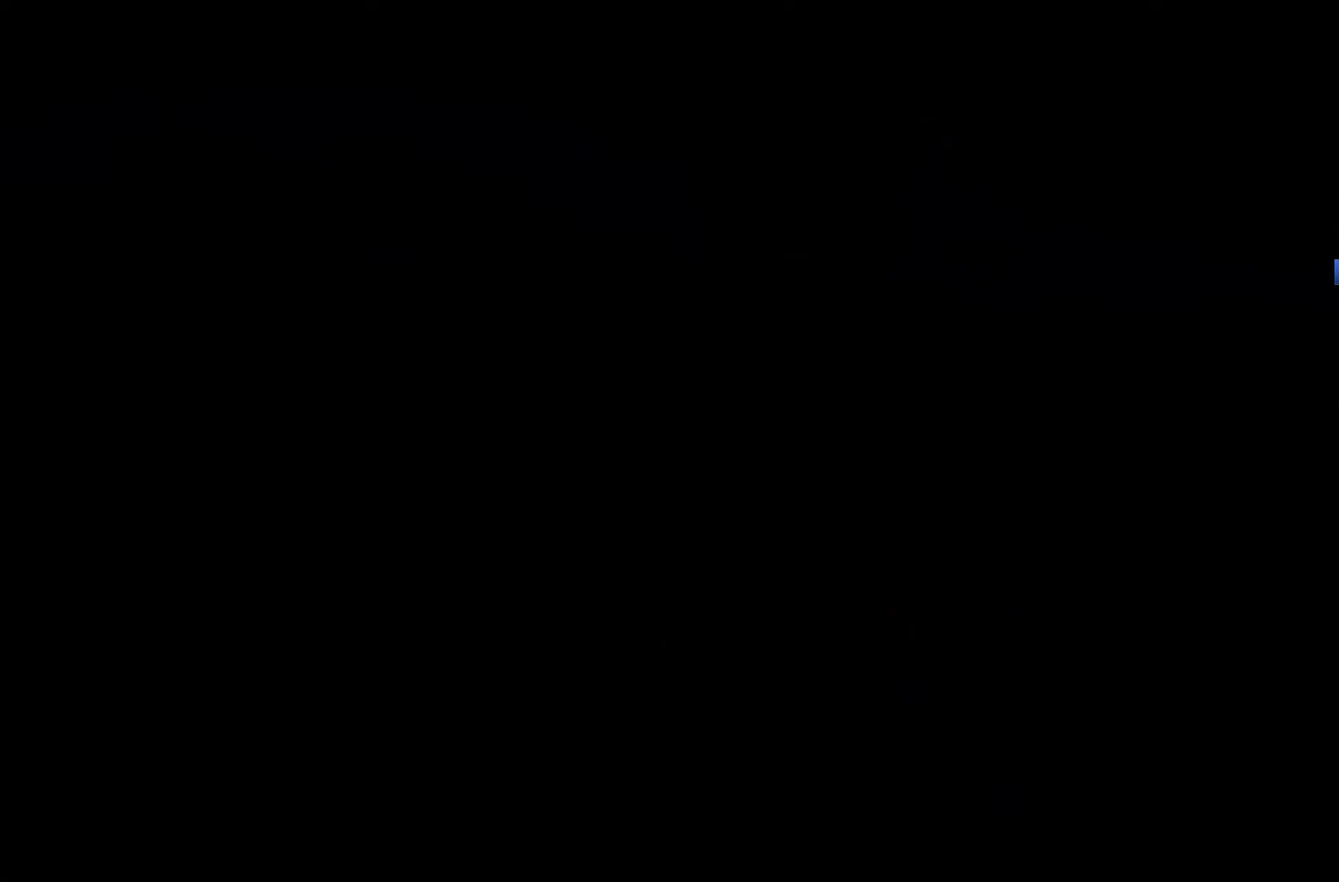
{"buttons": [], "left_stick": "center", "right_stick": "center", "events": []}
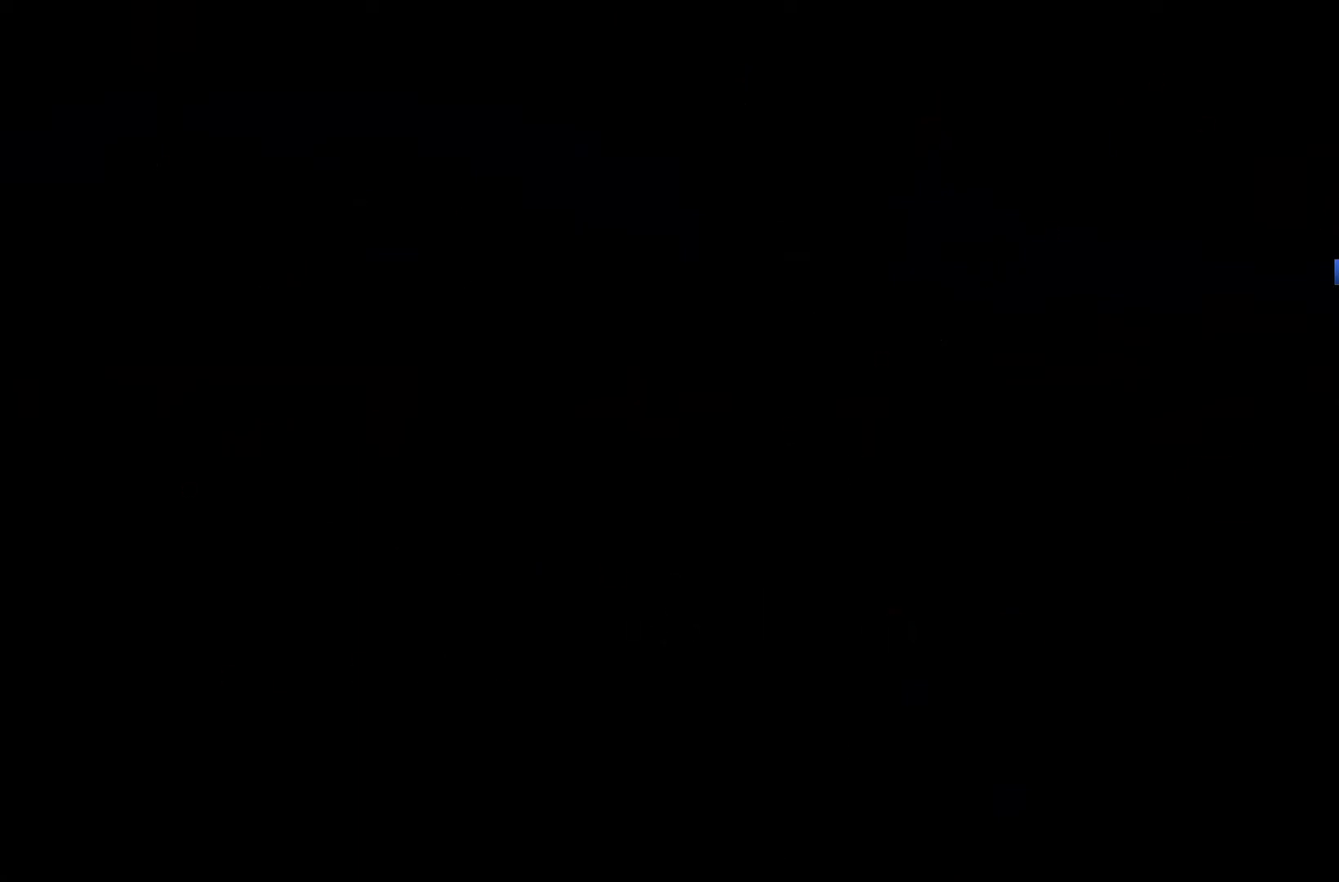
{"buttons": ["START"], "left_stick": "center", "right_stick": "center", "events": [[167, "START", "down"], [233, "START", "up"], [300, "START", "down"], [367, "START", "up"], [467, "START", "down"]]}
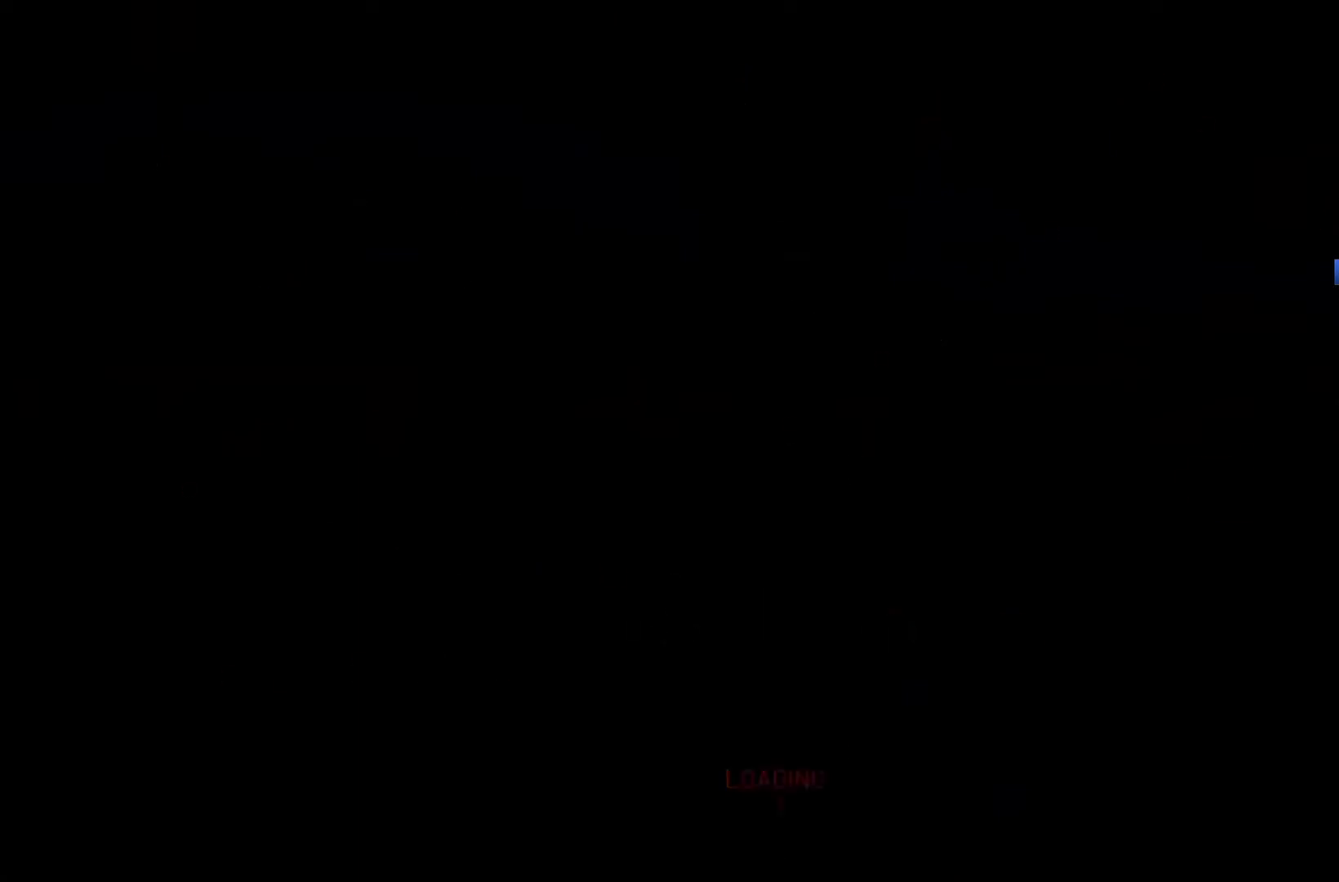
{"buttons": ["START"], "left_stick": "center", "right_stick": "center", "events": [[33, "START", "up"], [100, "START", "down"], [167, "START", "up"], [233, "START", "down"], [300, "START", "up"], [367, "START", "down"], [433, "START", "up"], [500, "START", "down"]]}
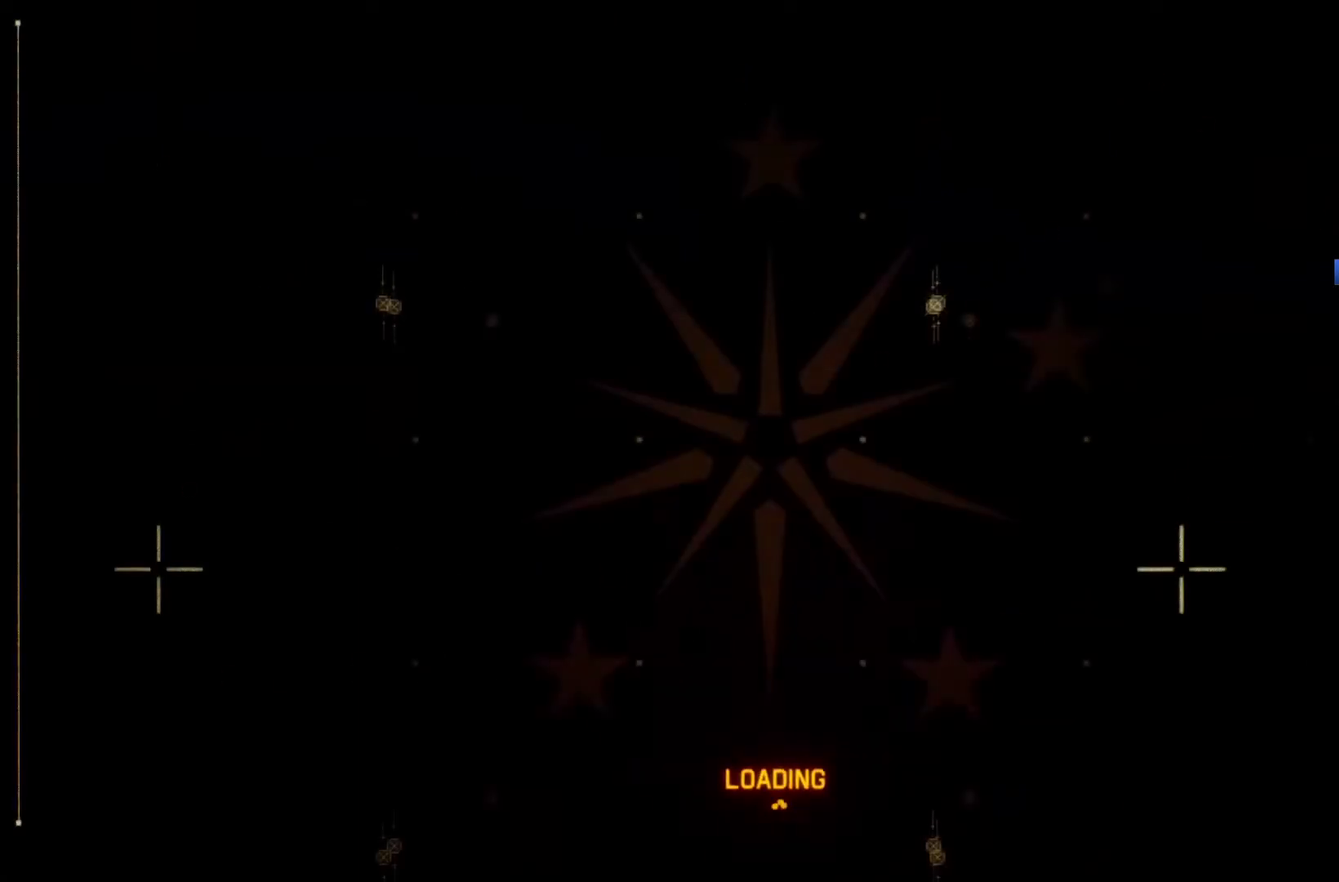
{"buttons": [], "left_stick": "center", "right_stick": "center", "events": [[67, "START", "up"], [433, "START", "down"], [500, "START", "up"]]}
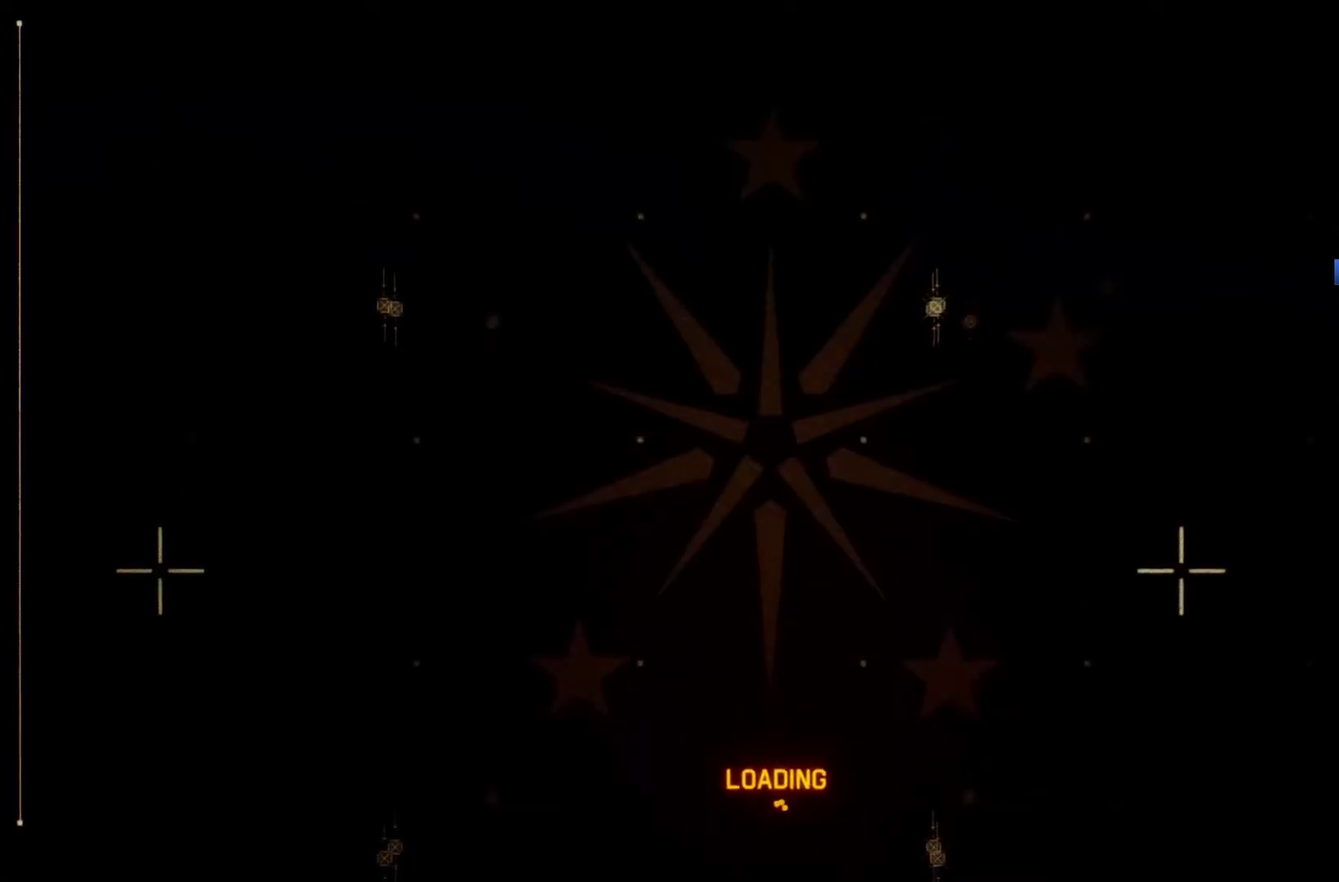
{"buttons": ["START"], "left_stick": "center", "right_stick": "center", "events": [[467, "START", "down"]]}
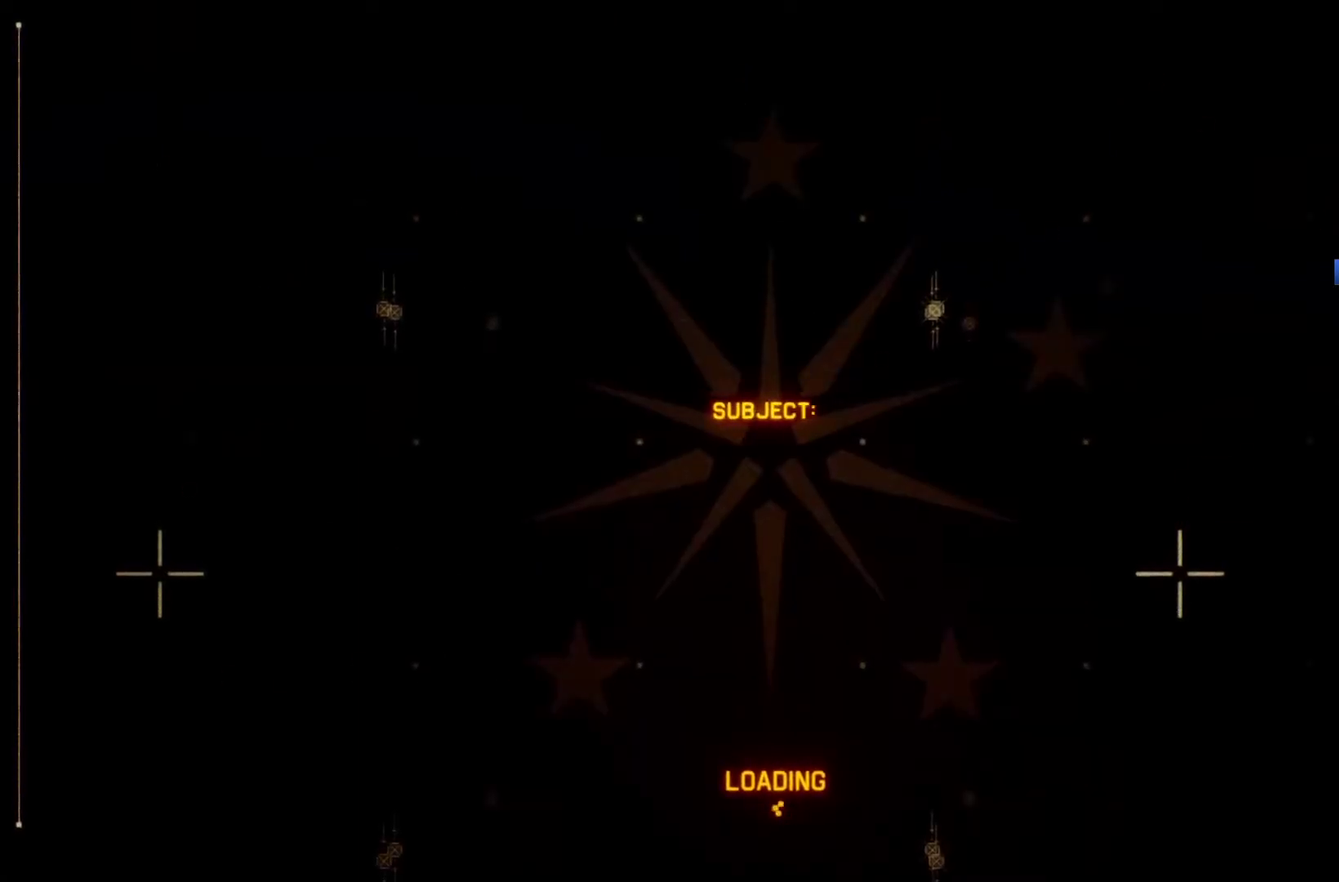
{"buttons": [], "left_stick": "center", "right_stick": "center", "events": [[33, "START", "up"], [267, "START", "down"], [333, "START", "up"], [400, "START", "down"], [467, "START", "up"]]}
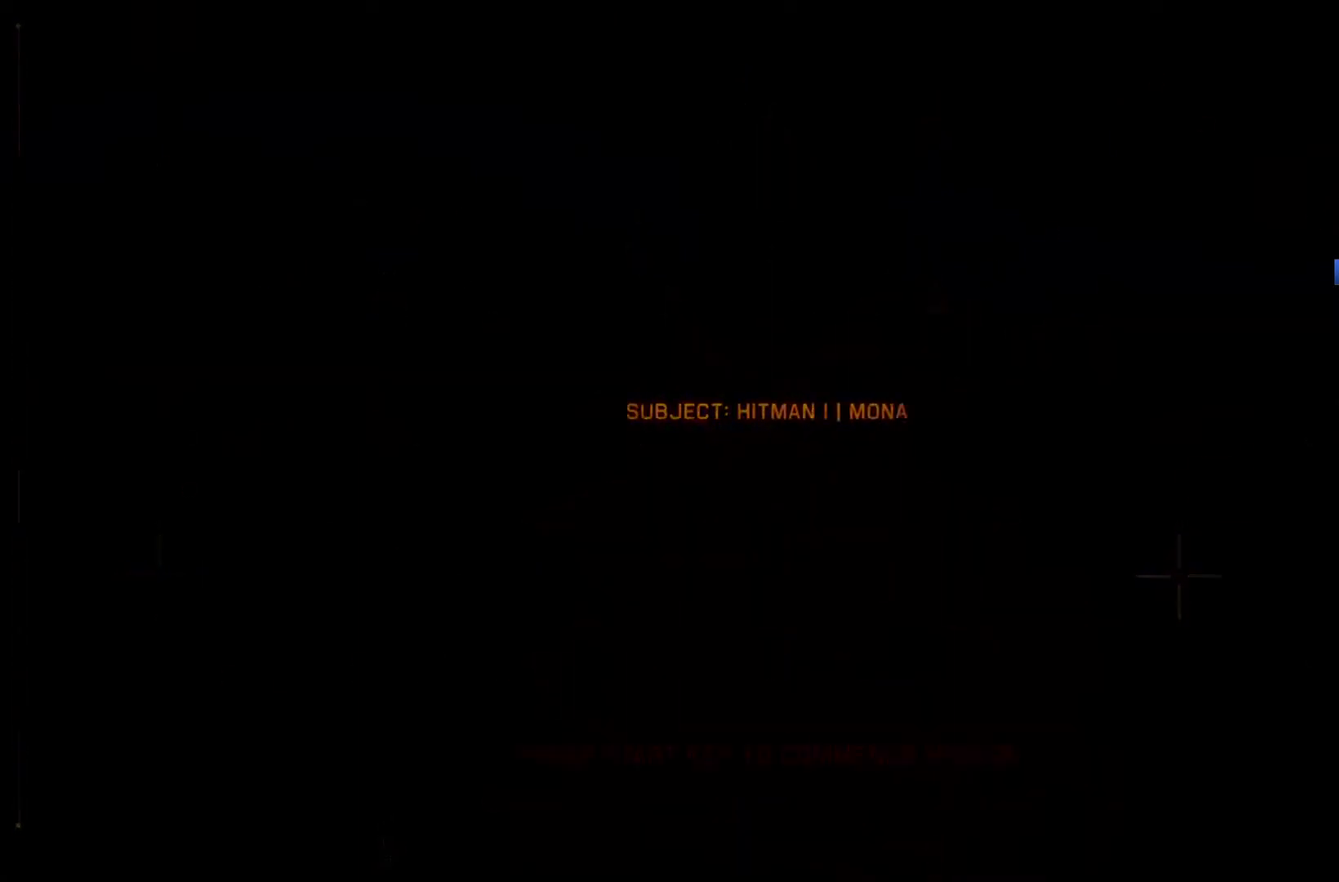
{"buttons": [], "left_stick": "center", "right_stick": "center", "events": []}
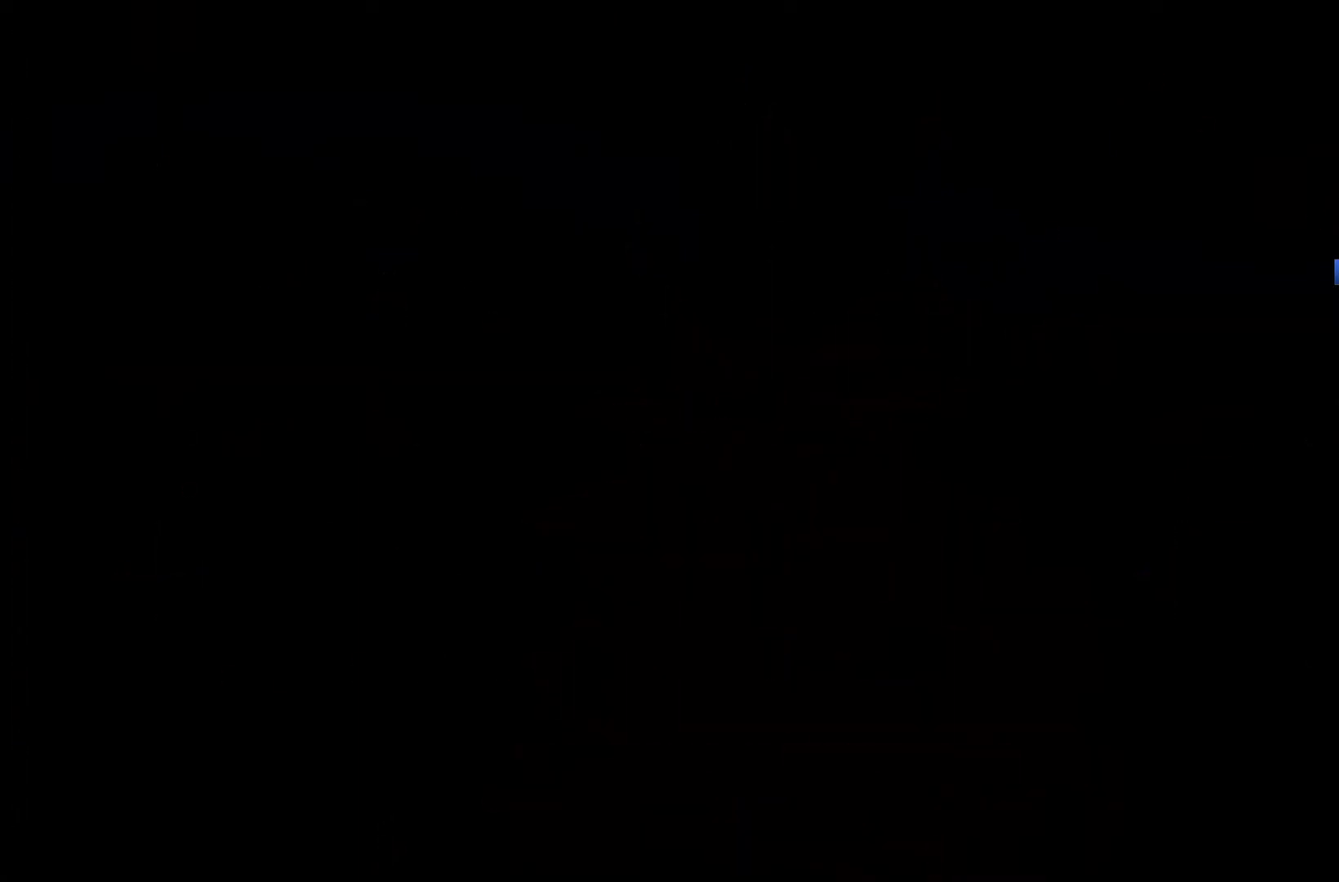
{"buttons": ["R2"], "left_stick": "center", "right_stick": "center", "events": [[300, "R2", "down"]]}
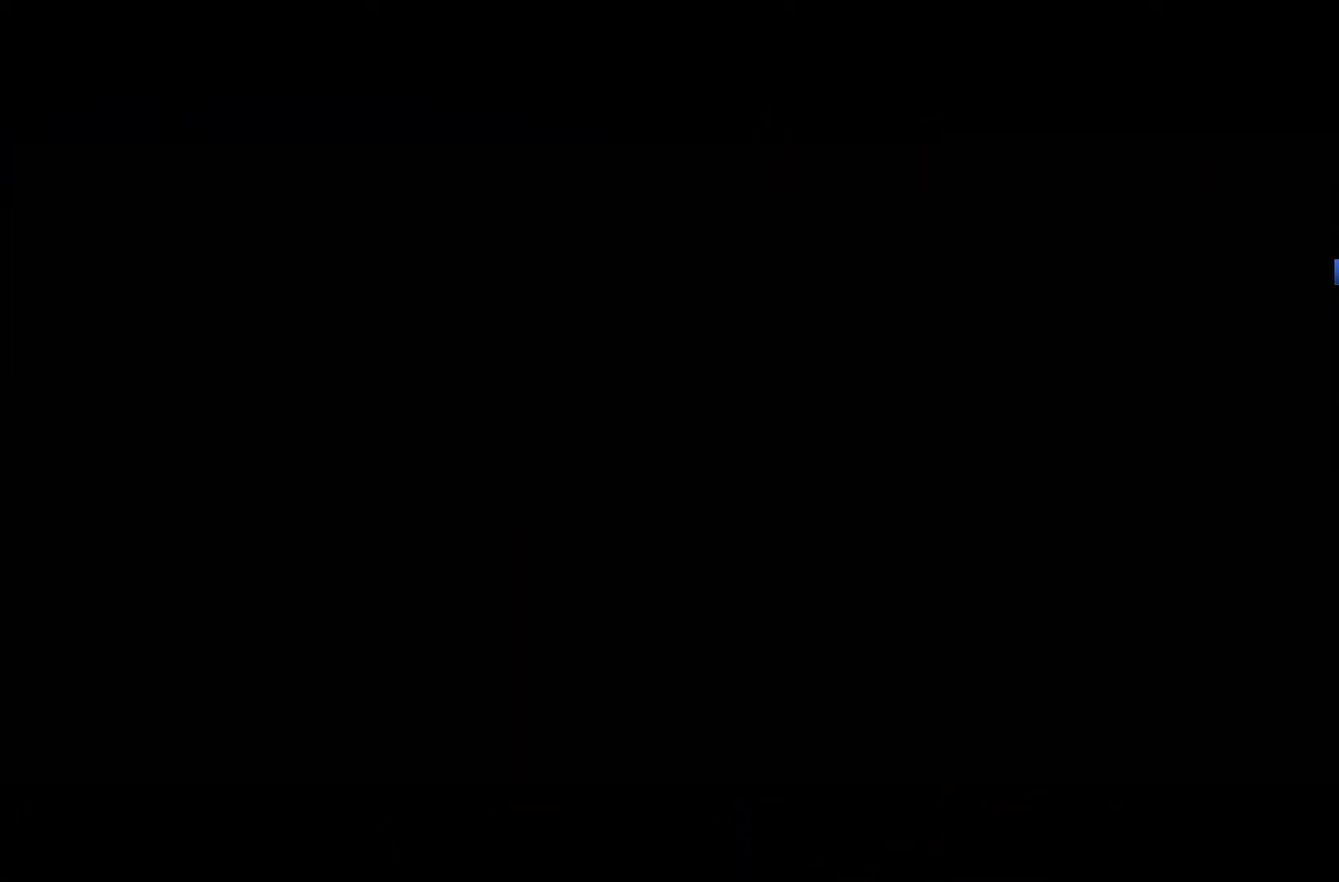
{"buttons": ["R2"], "left_stick": "center", "right_stick": "center", "events": []}
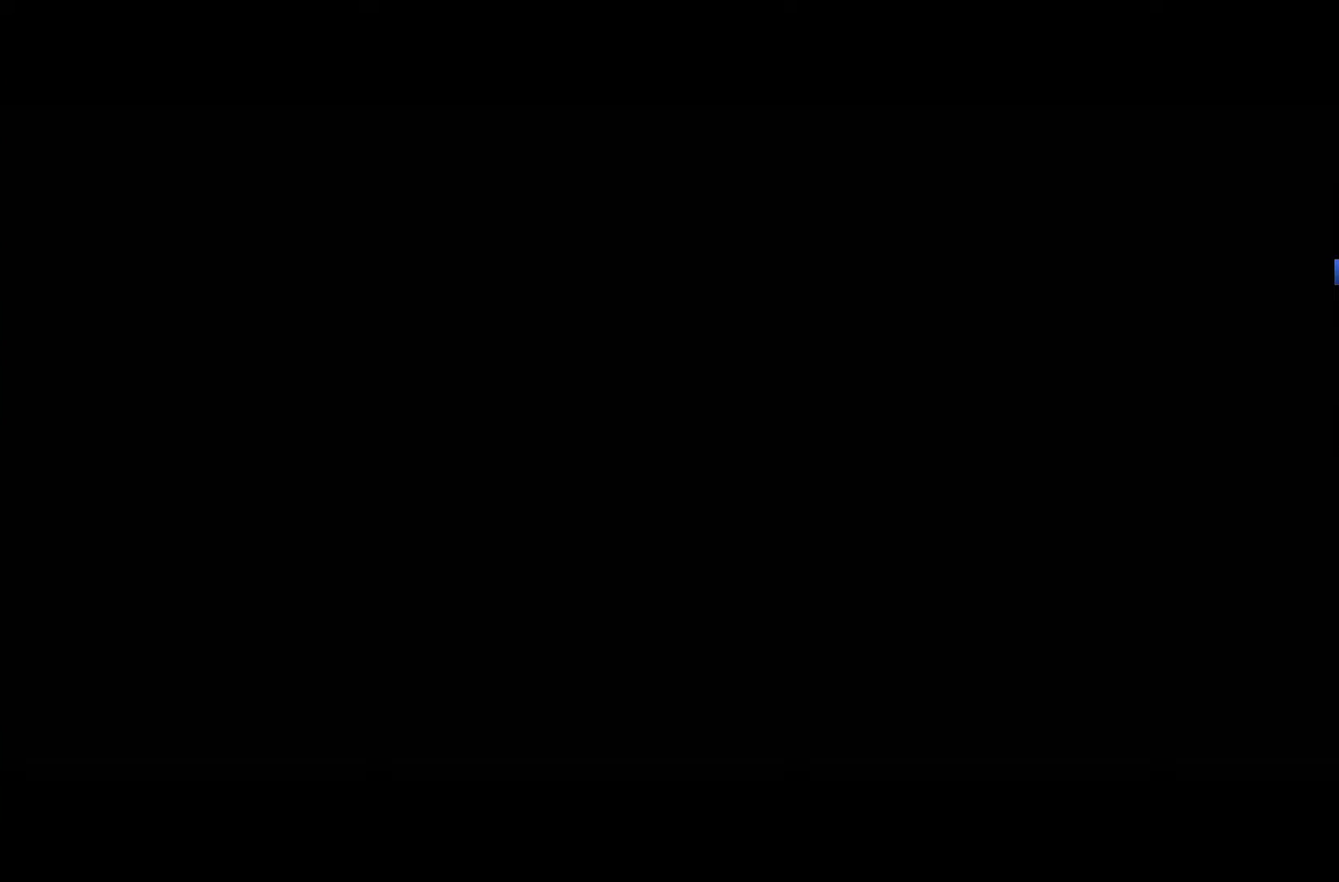
{"buttons": ["R2"], "left_stick": "center", "right_stick": "center", "events": []}